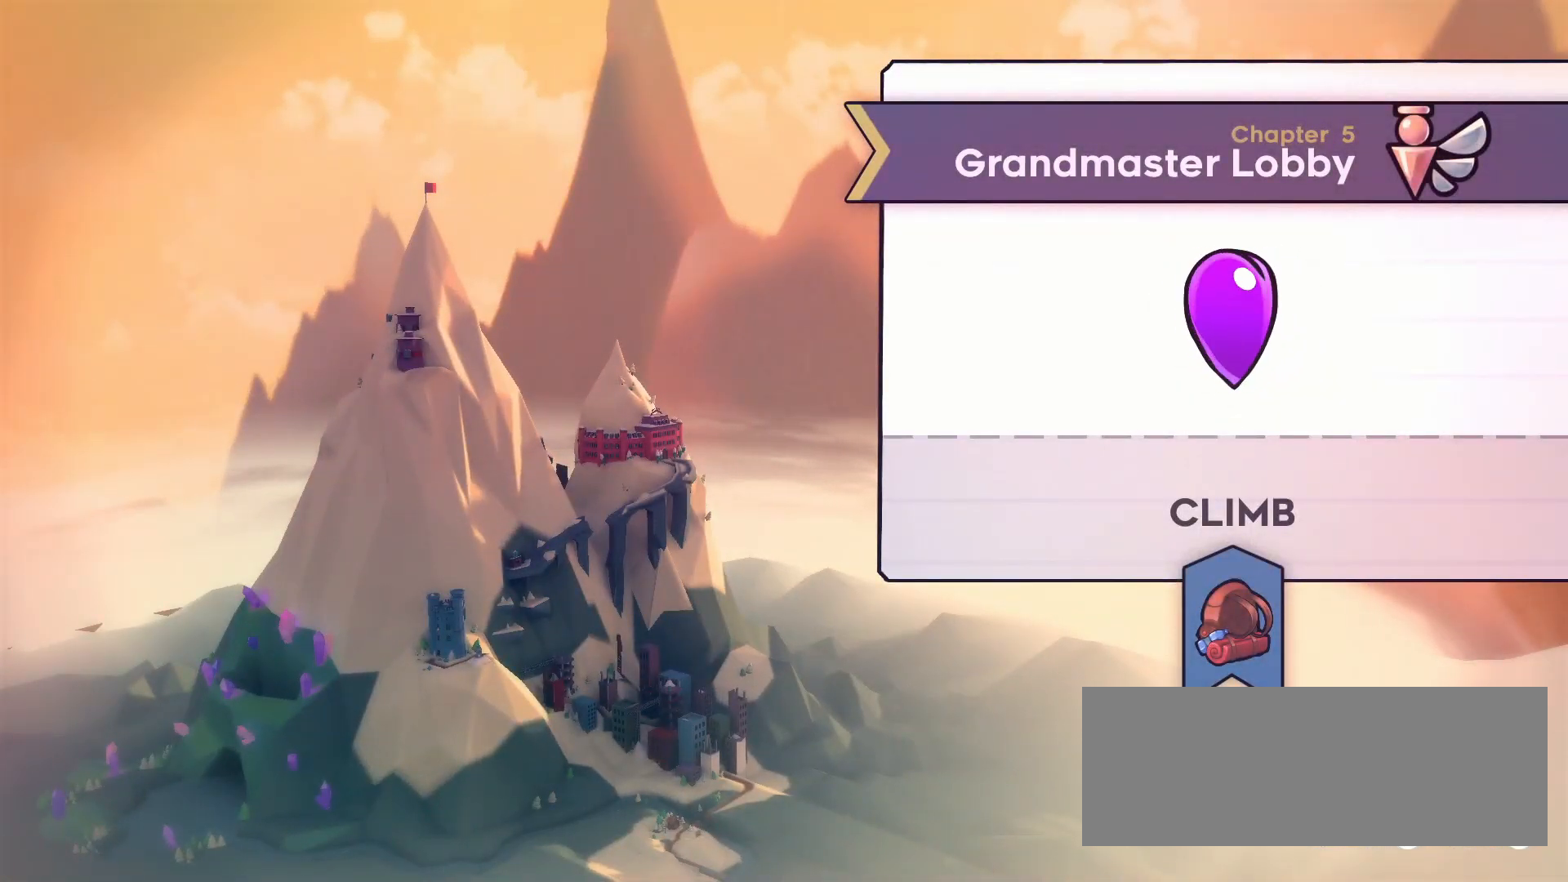
Gameplay with keyboard; each line is a JSON object with the keys held at the frame after it. "events" lists presses ("down") and releases ("up") of "a", "d", "dash", "demo", "grab", "jump", "jump2", "menu", "s" and "w" between this image and that frame as [ms after this image, input, new state], when the widget could be followed in between. No other keys are recorded. Mouse input is not recorded. Key names are as the overlay labels them; some are game actions (e.g. jump) rather than physical keys.
{"keys": [], "events": [[250, "dash", "down"], [400, "dash", "up"]]}
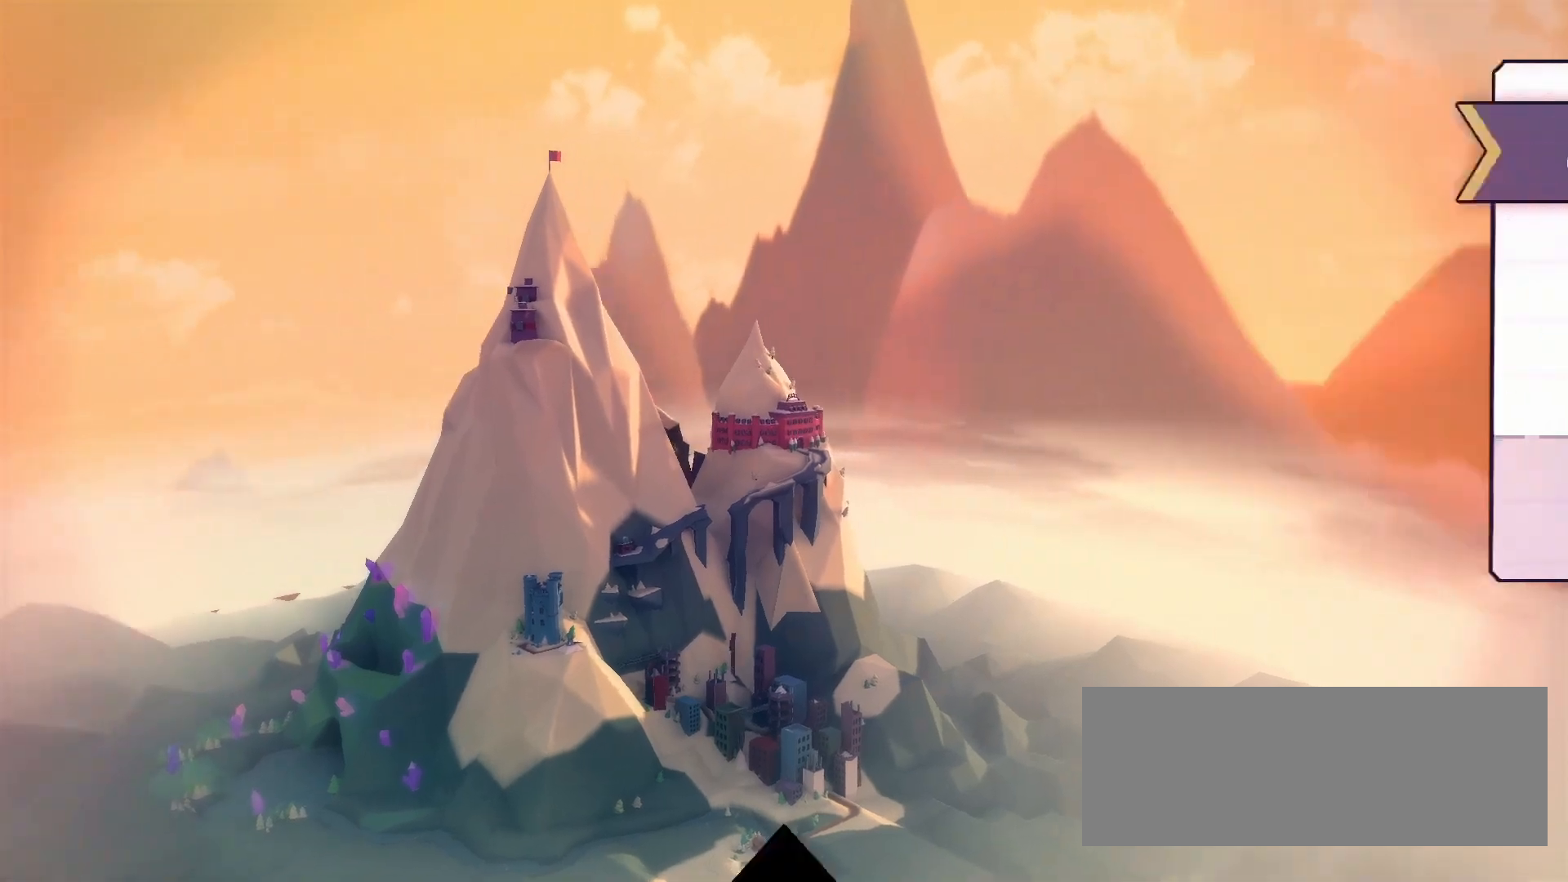
{"keys": [], "events": []}
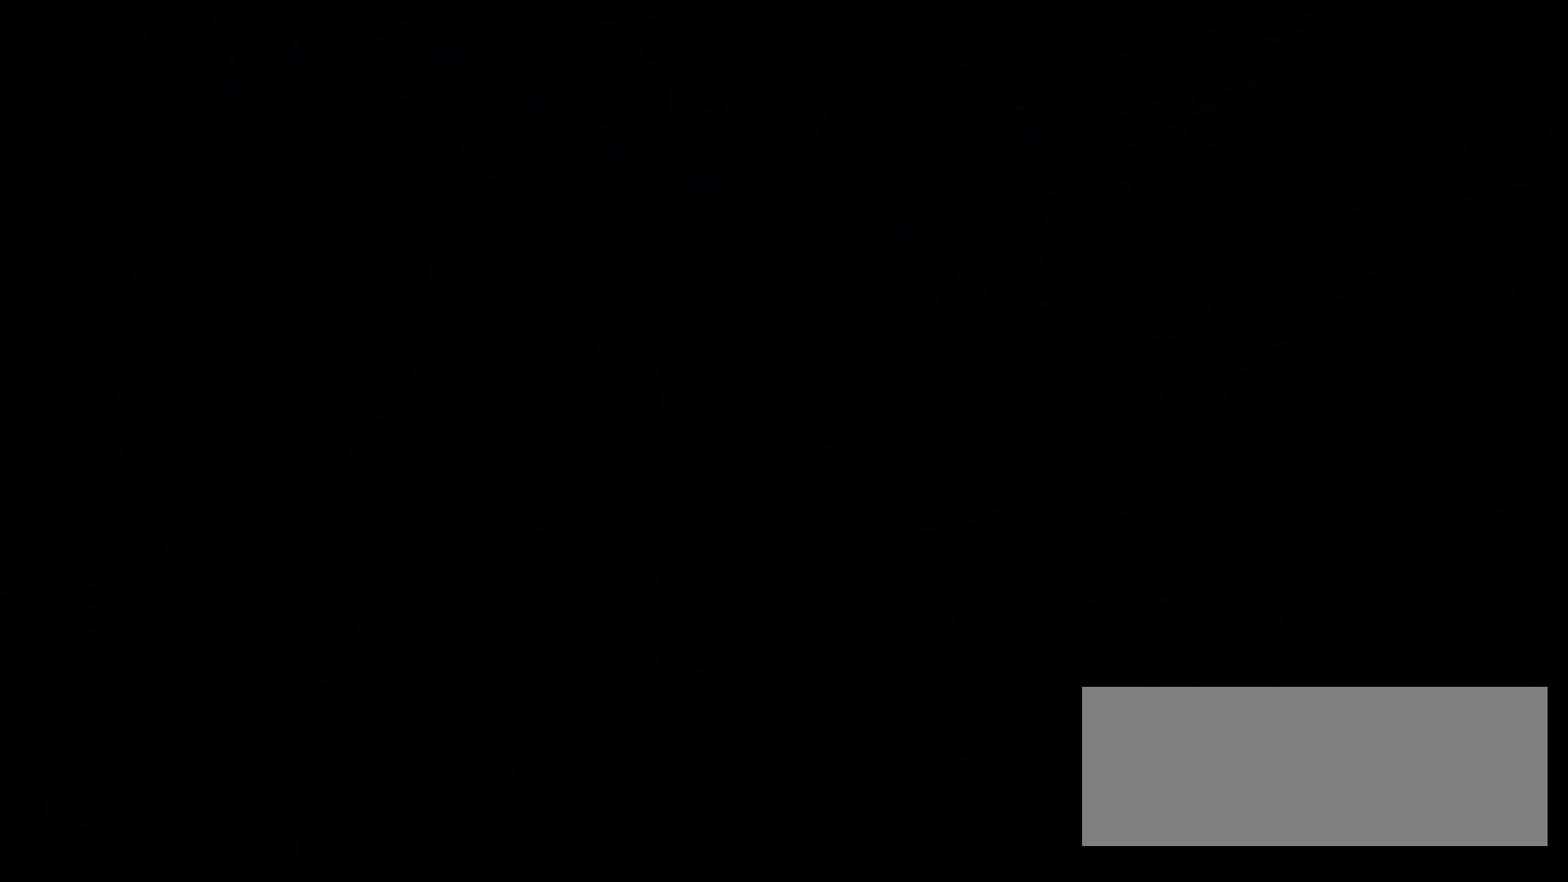
{"keys": [], "events": []}
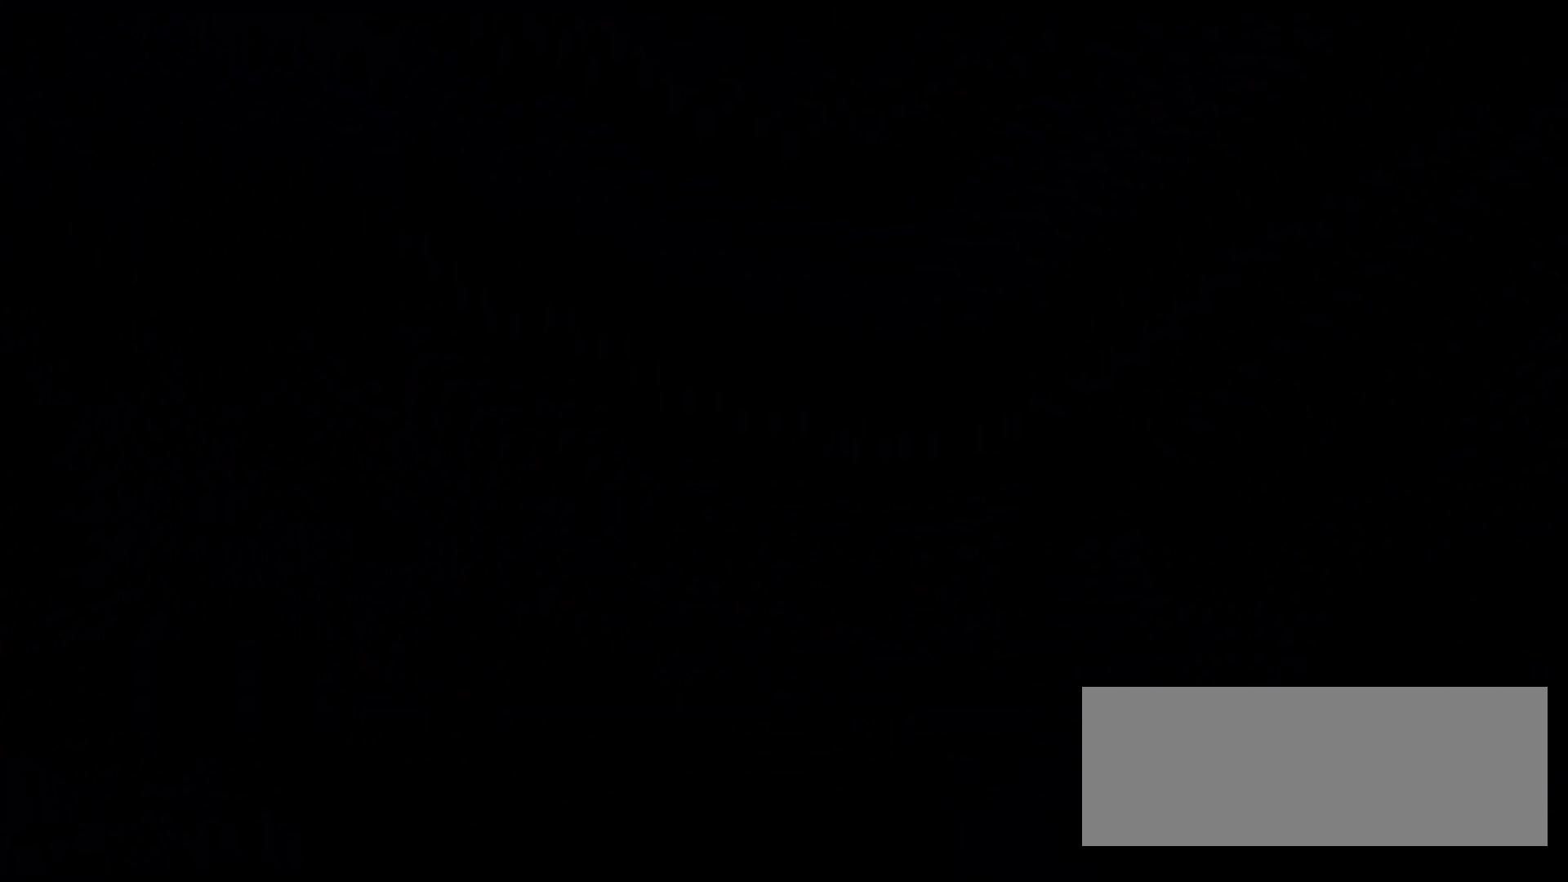
{"keys": [], "events": []}
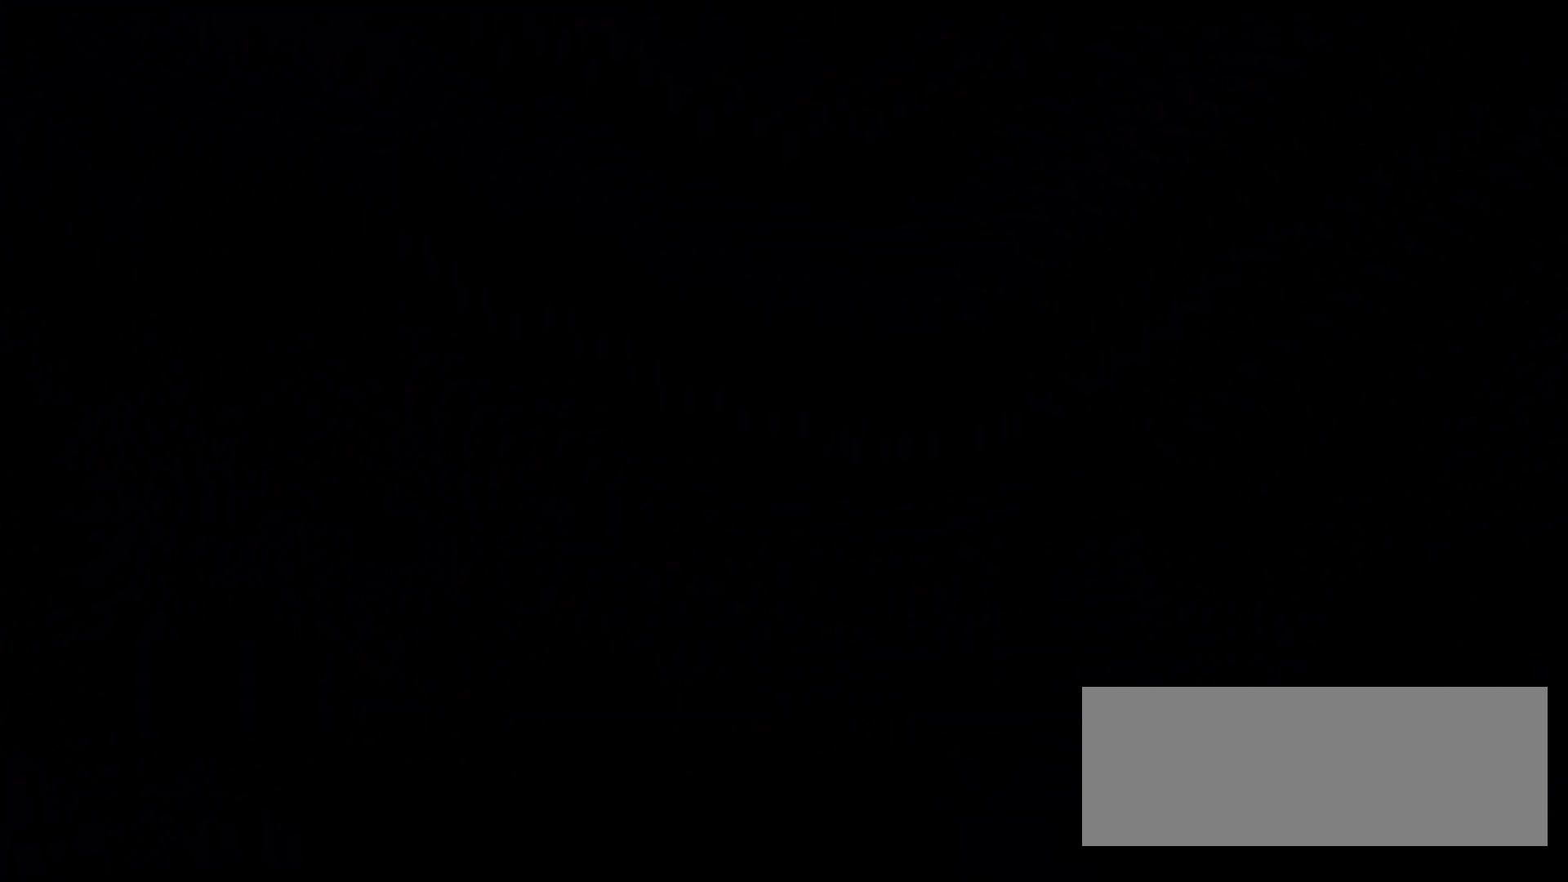
{"keys": [], "events": []}
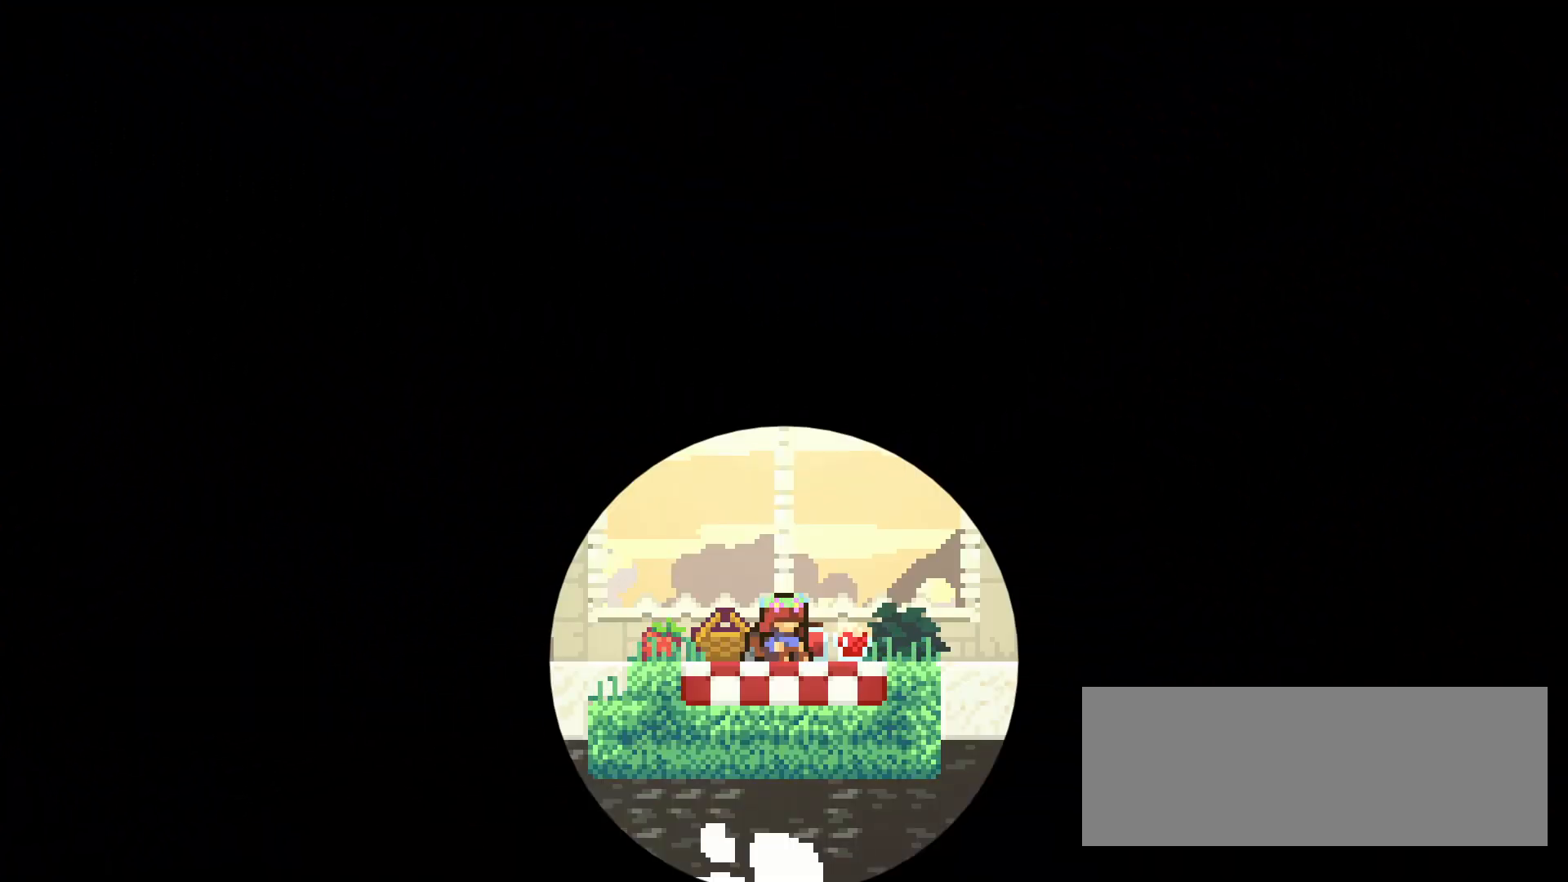
{"keys": [], "events": []}
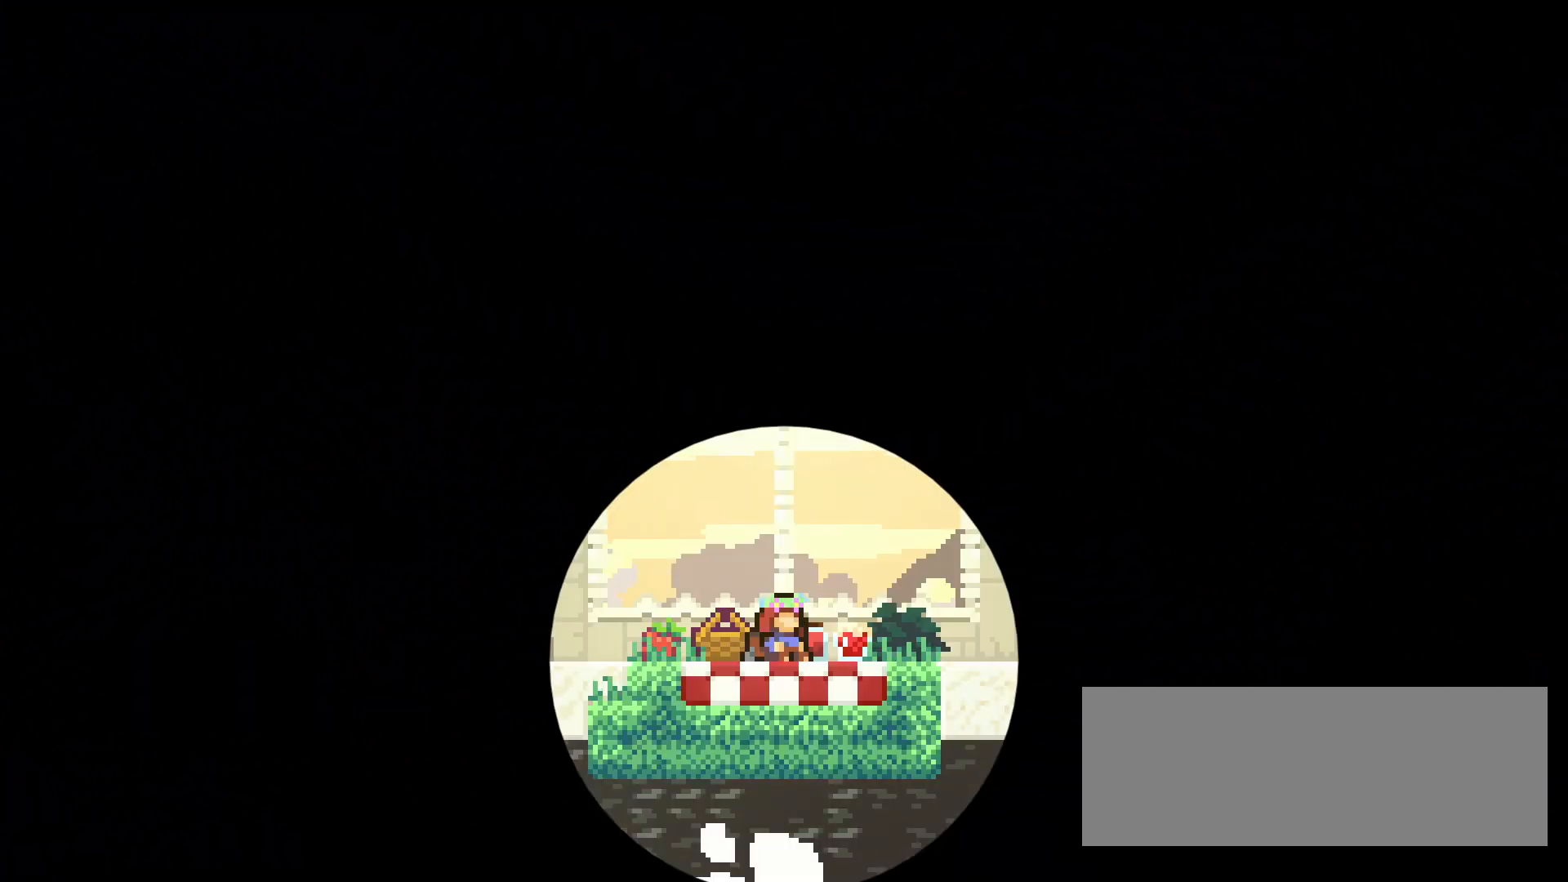
{"keys": [], "events": []}
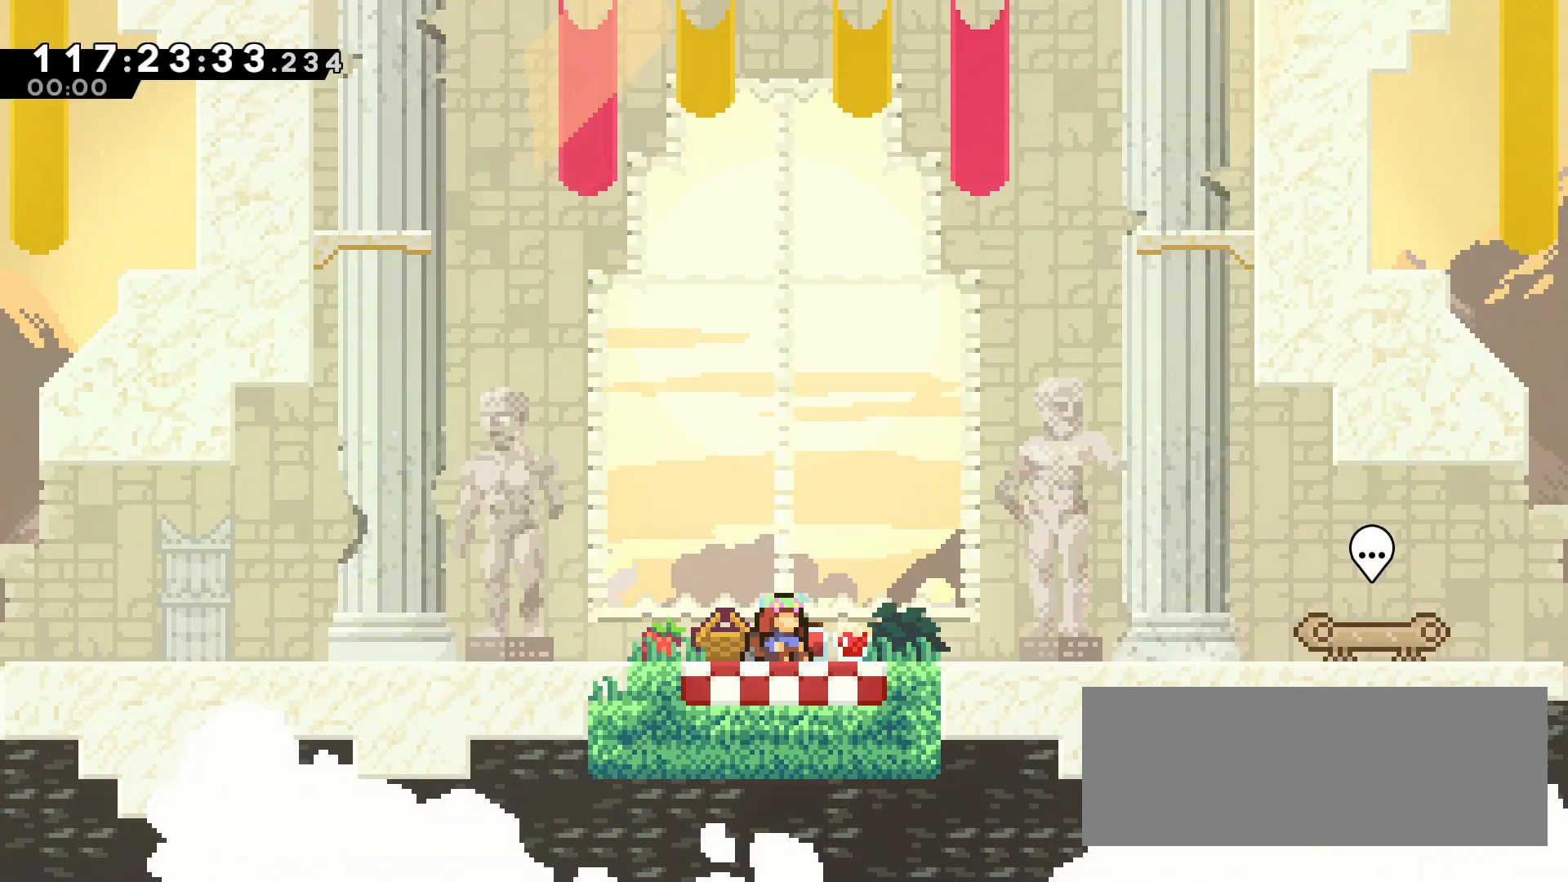
{"keys": [], "events": []}
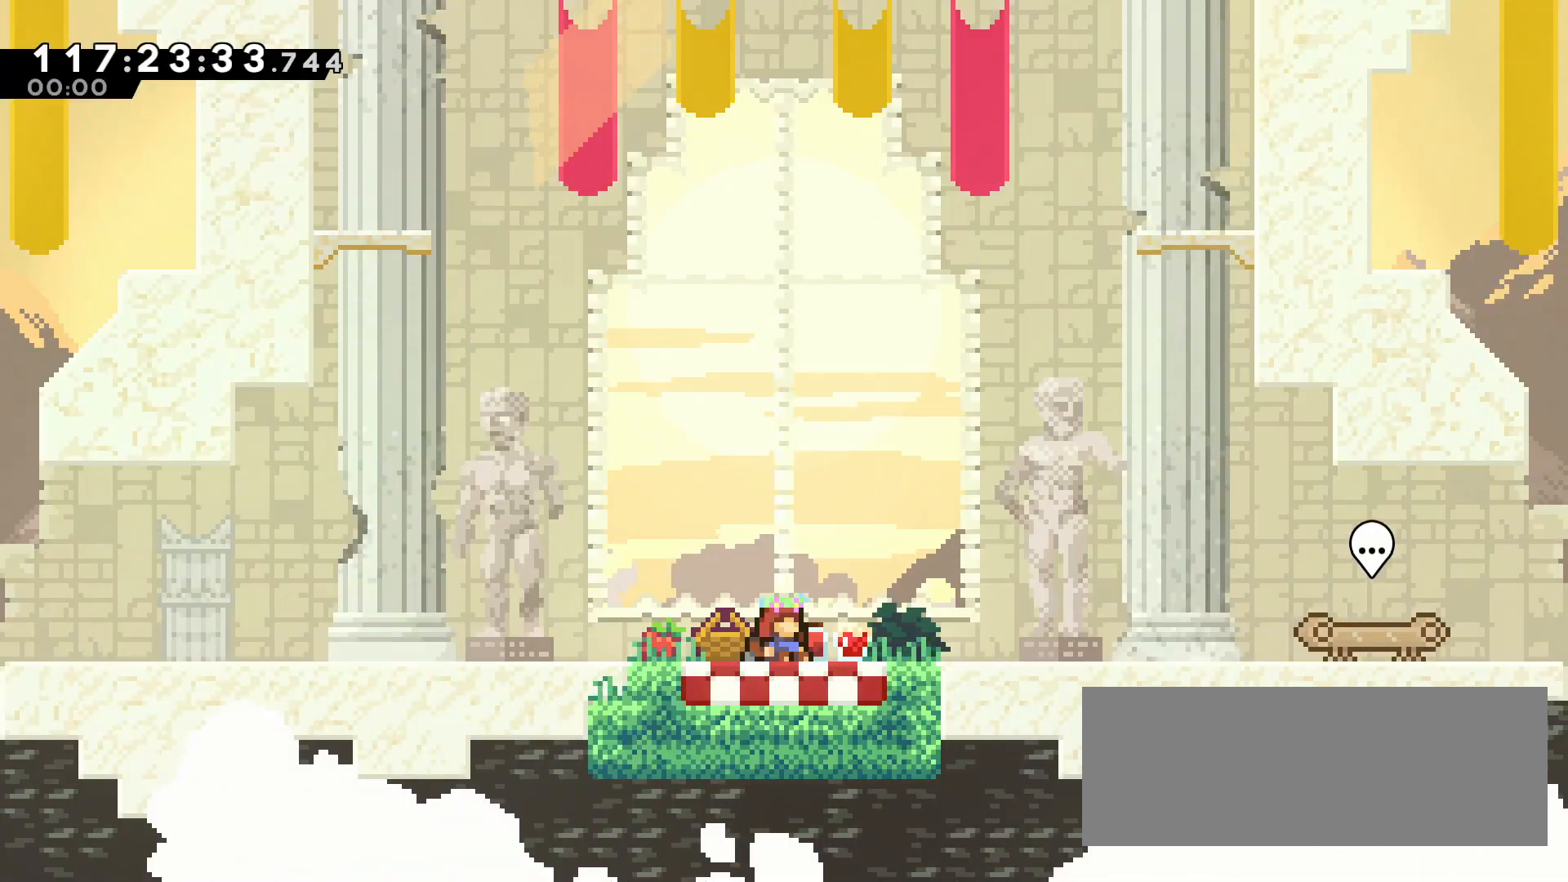
{"keys": [], "events": []}
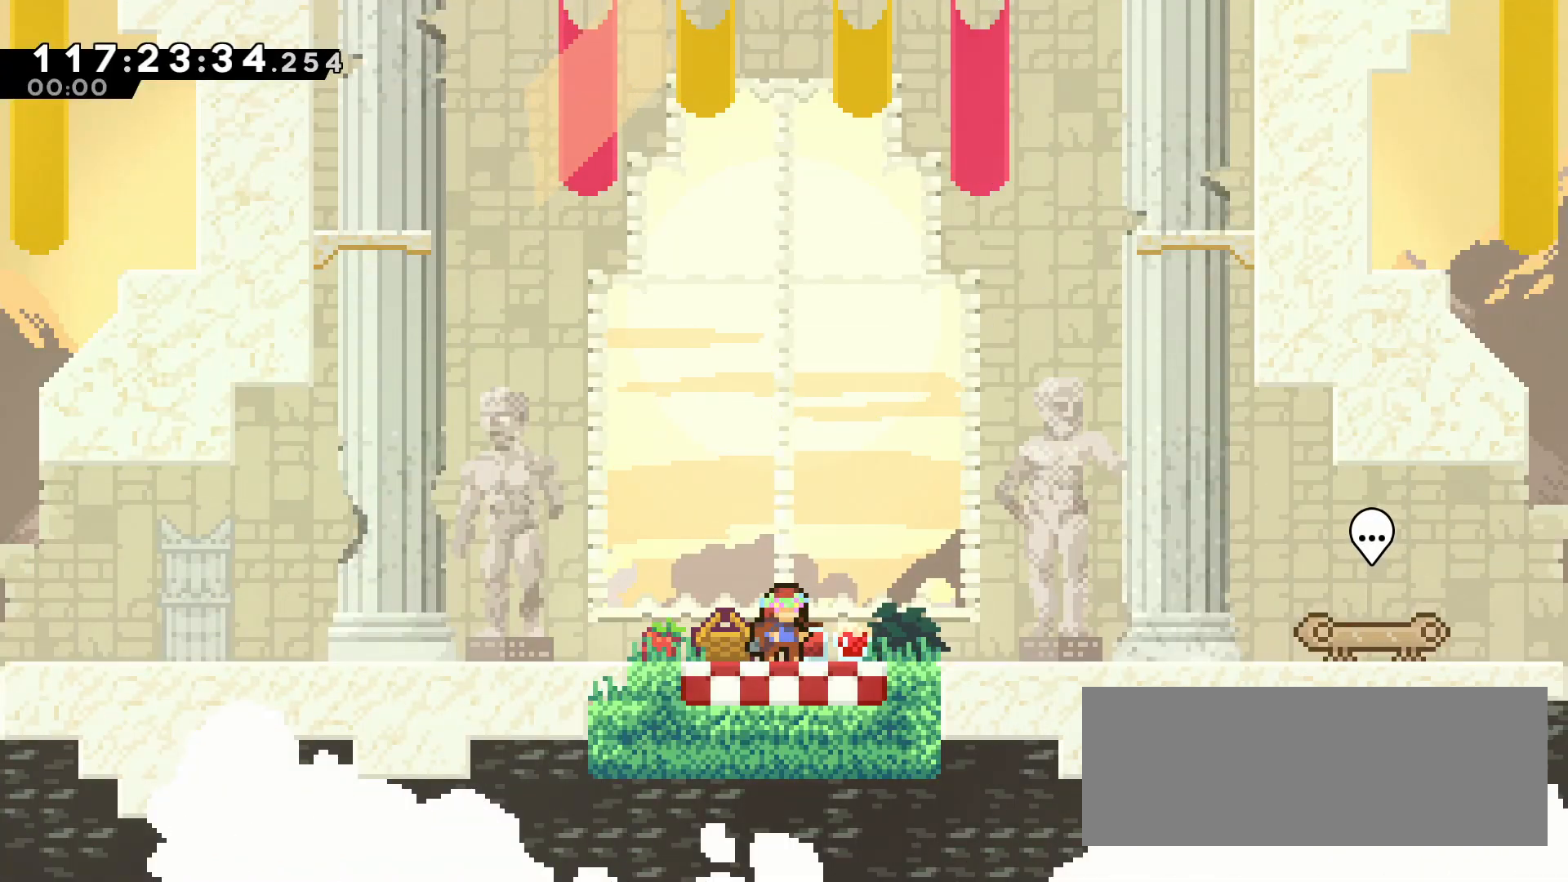
{"keys": [], "events": []}
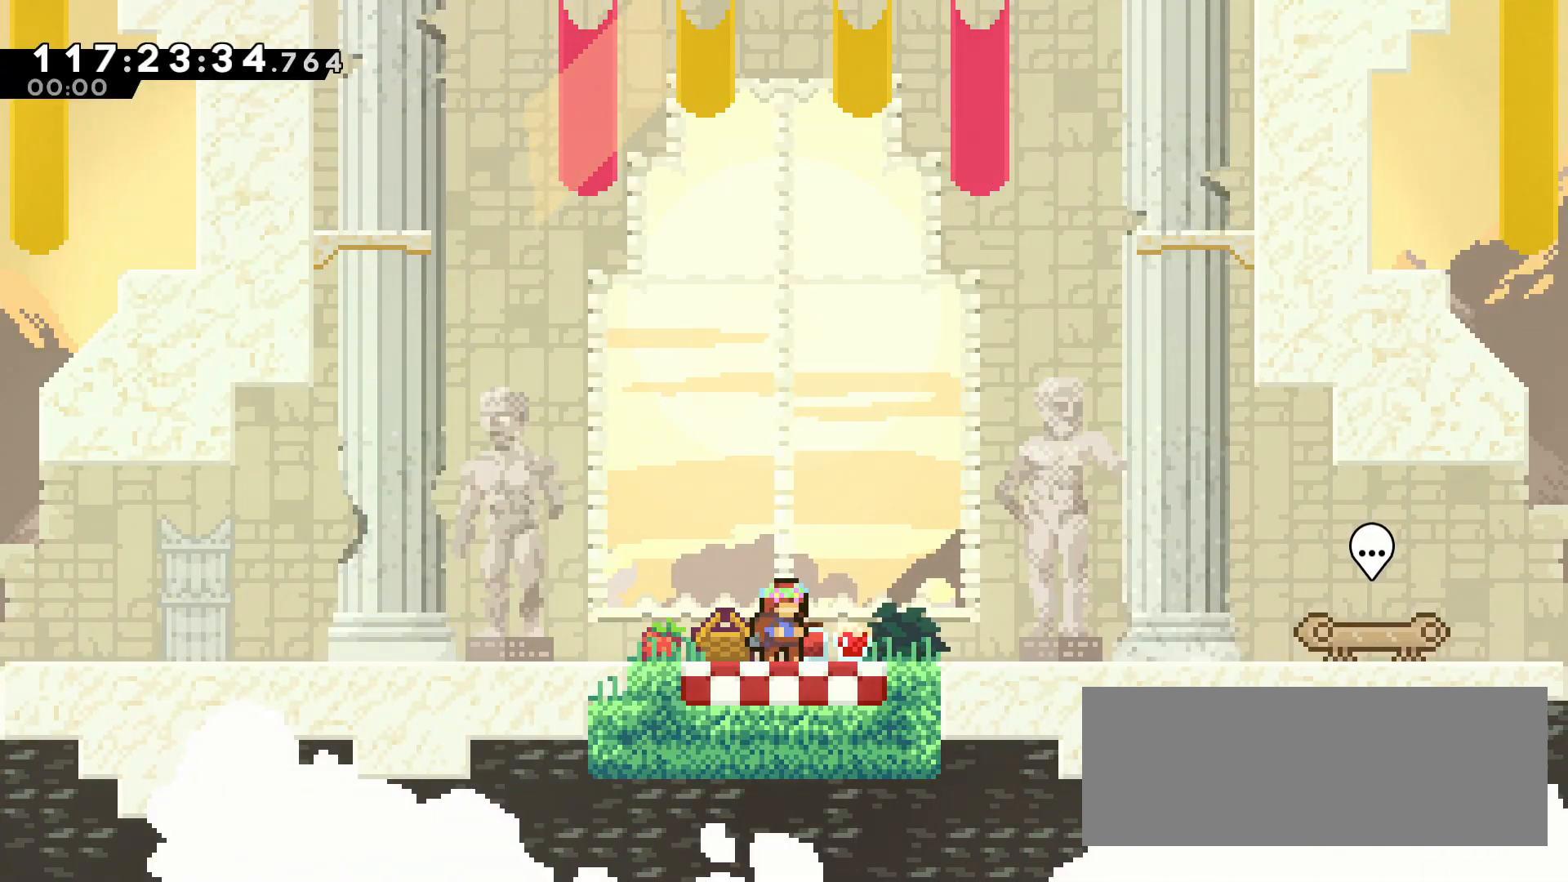
{"keys": ["a", "dash", "s"], "events": [[467, "a", "down"], [467, "s", "down"], [500, "dash", "down"]]}
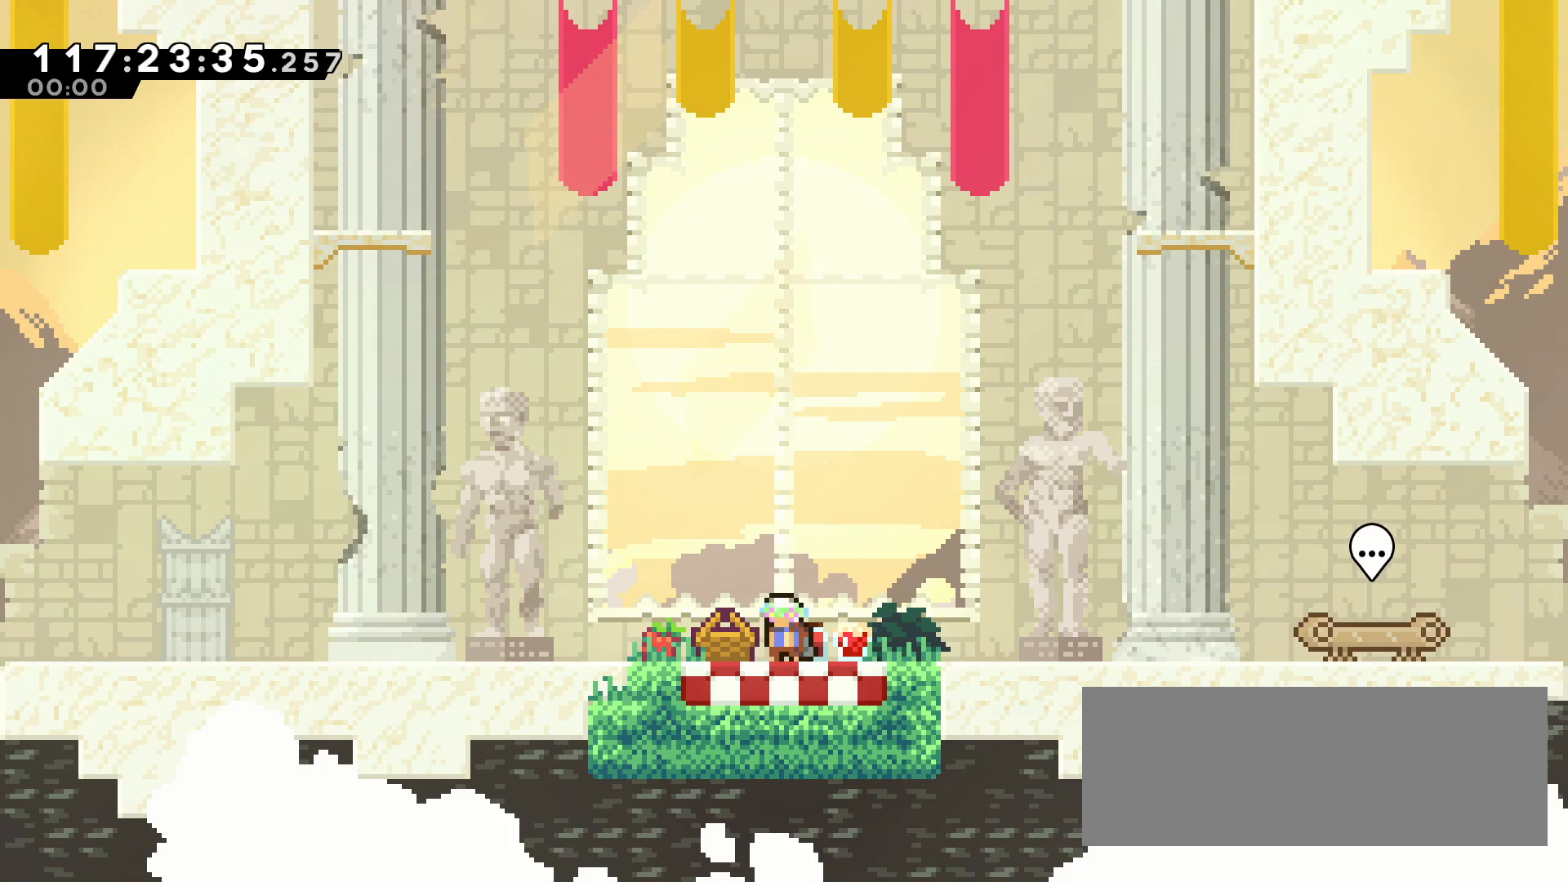
{"keys": ["a"], "events": [[50, "jump", "down"], [150, "dash", "up"], [150, "jump", "up"], [200, "s", "up"], [283, "jump", "down"], [333, "jump", "up"]]}
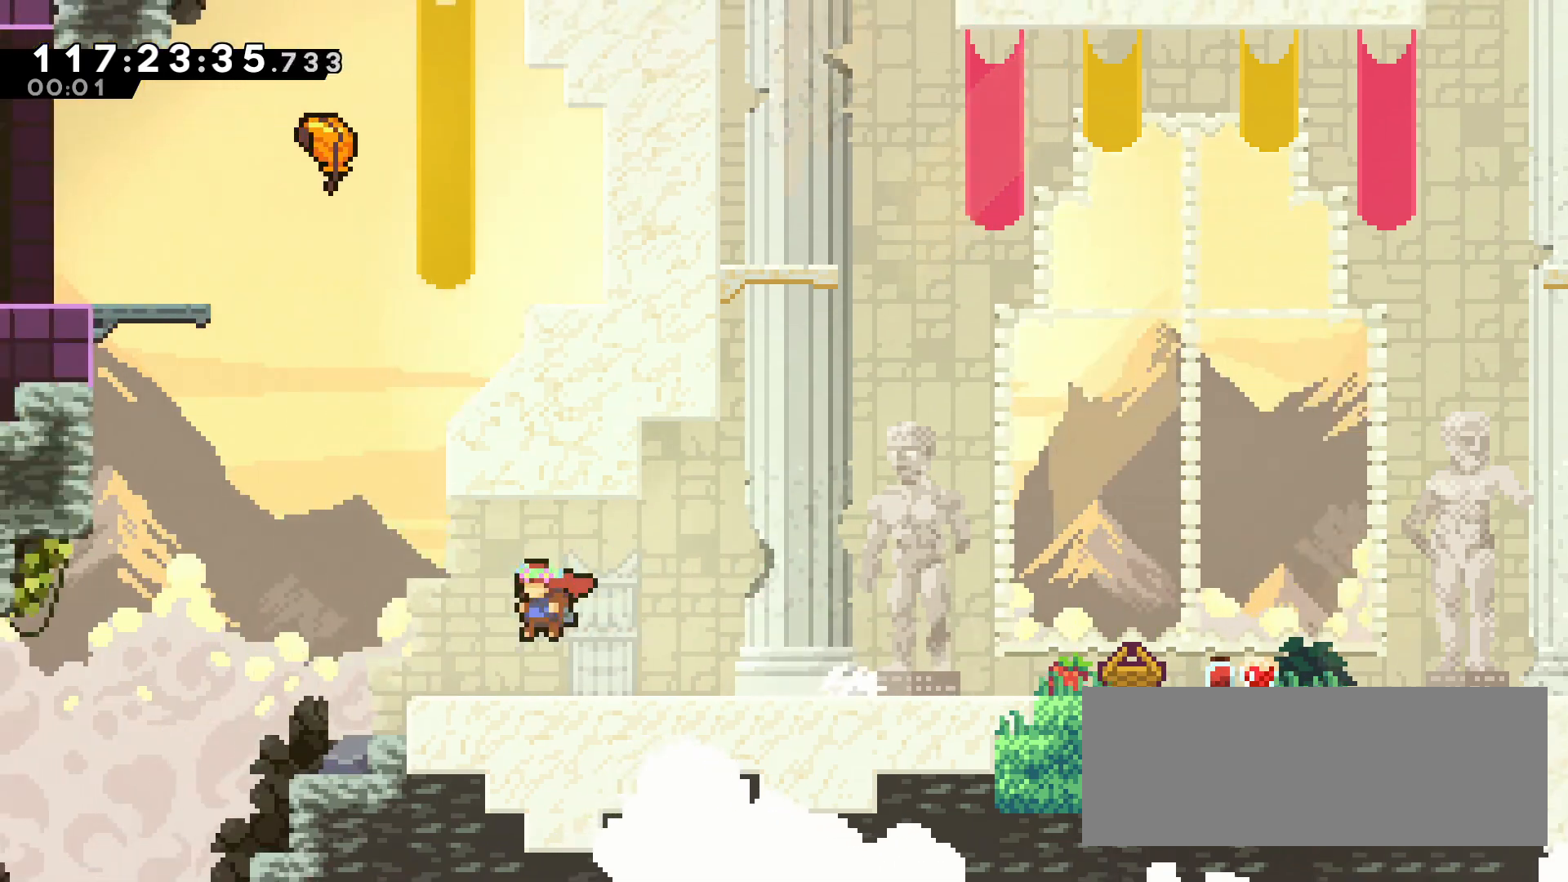
{"keys": ["jump", "w"], "events": [[17, "a", "up"], [67, "jump", "down"], [117, "a", "down"], [450, "a", "up"], [483, "w", "down"]]}
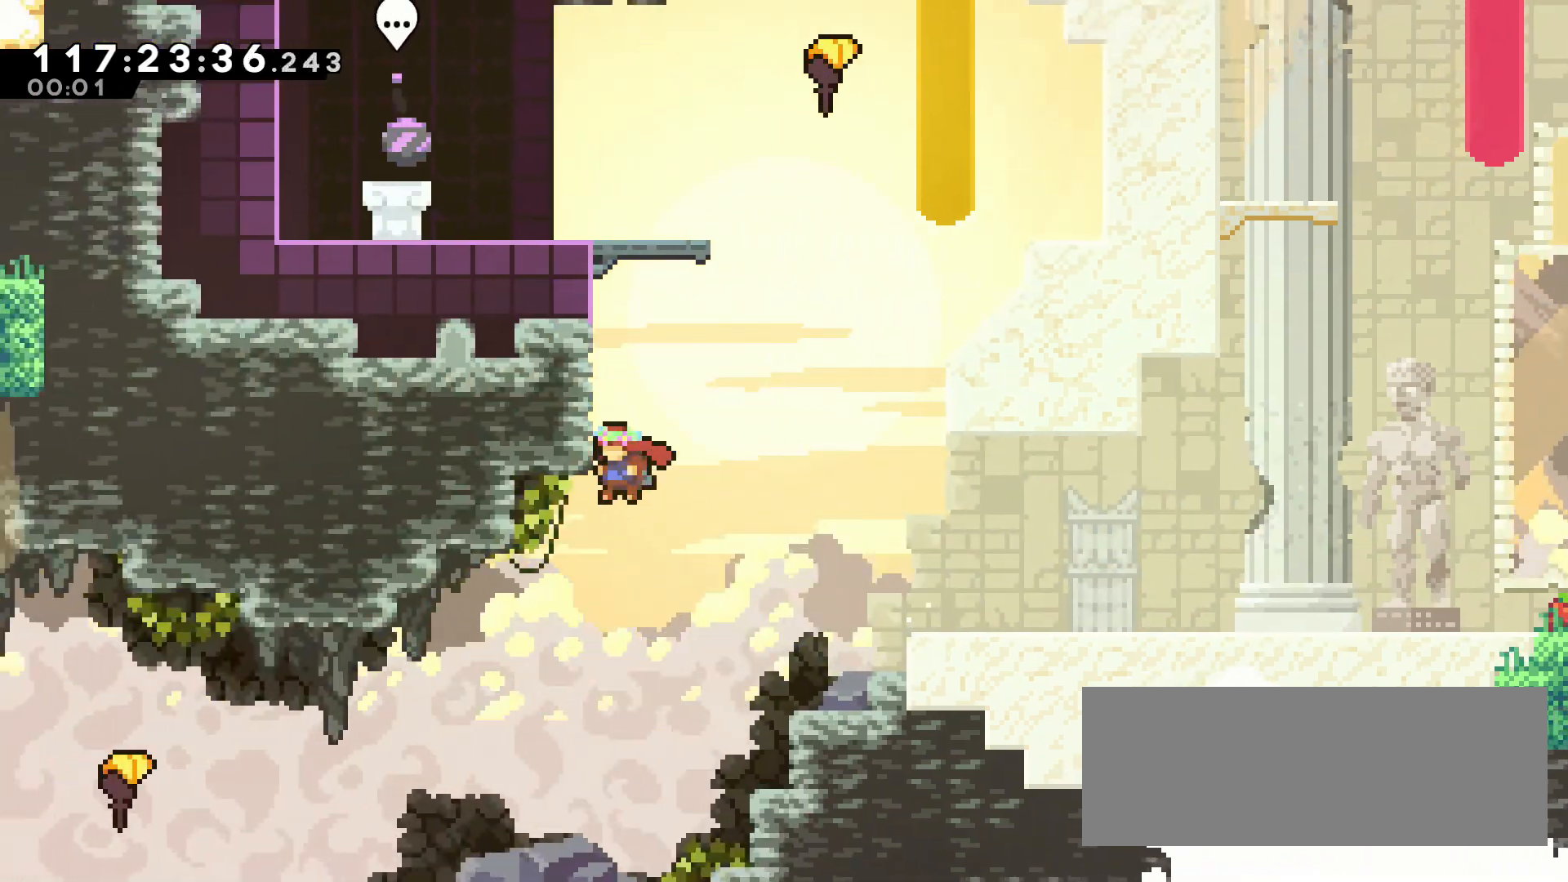
{"keys": ["a", "grab", "jump"], "events": [[33, "dash", "down"], [267, "a", "down"], [317, "grab", "down"], [317, "jump", "up"], [367, "dash", "up"], [417, "jump", "down"], [500, "w", "up"]]}
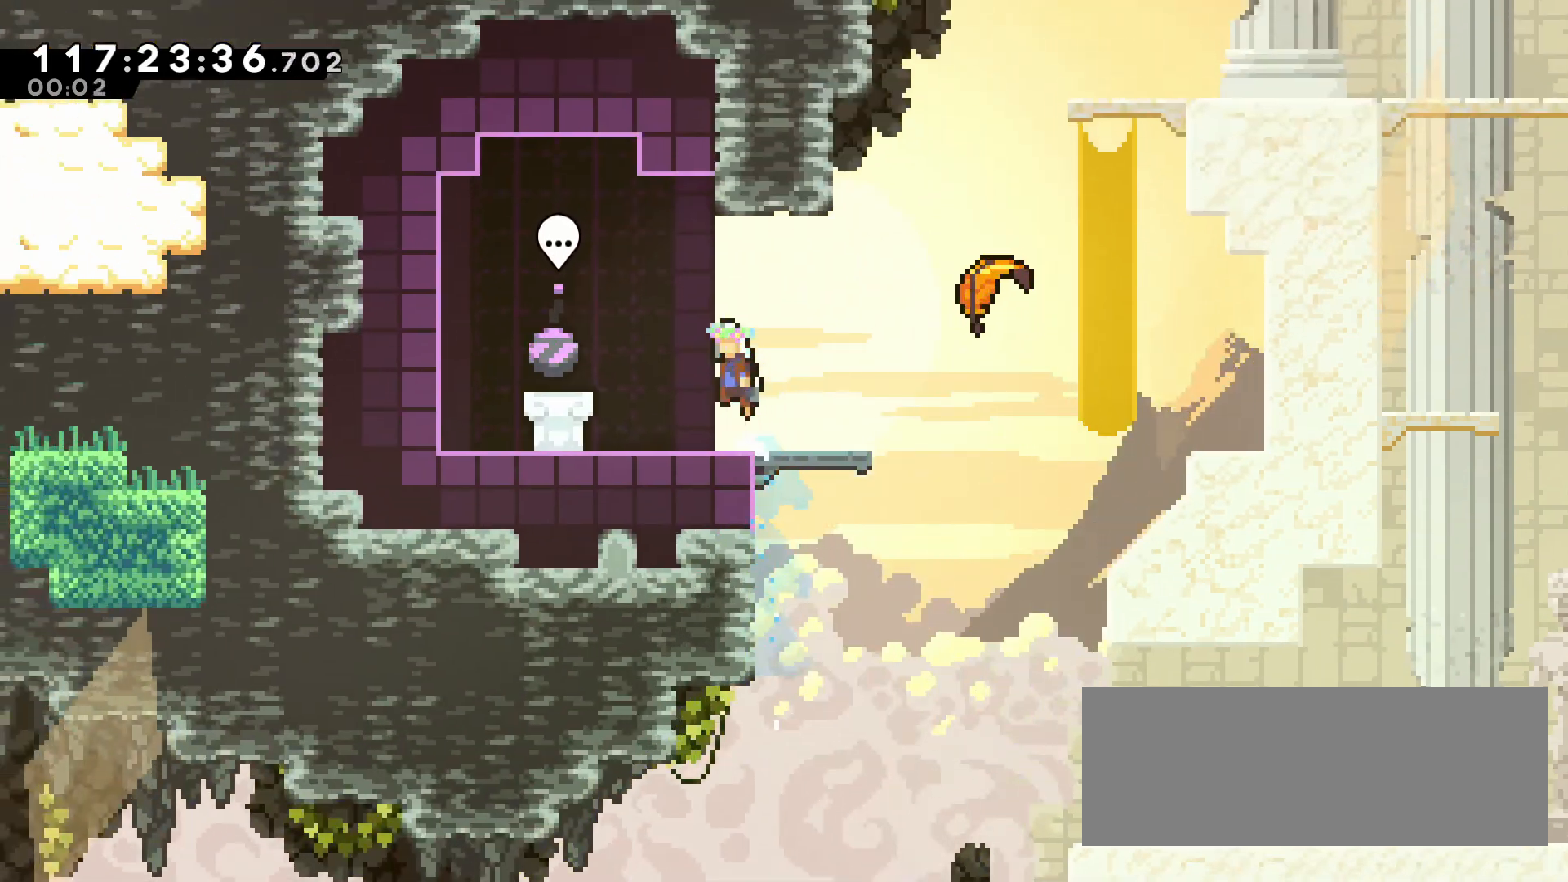
{"keys": ["d", "jump"], "events": [[50, "a", "up"], [100, "jump", "up"], [150, "grab", "up"], [200, "d", "down"], [433, "jump", "down"]]}
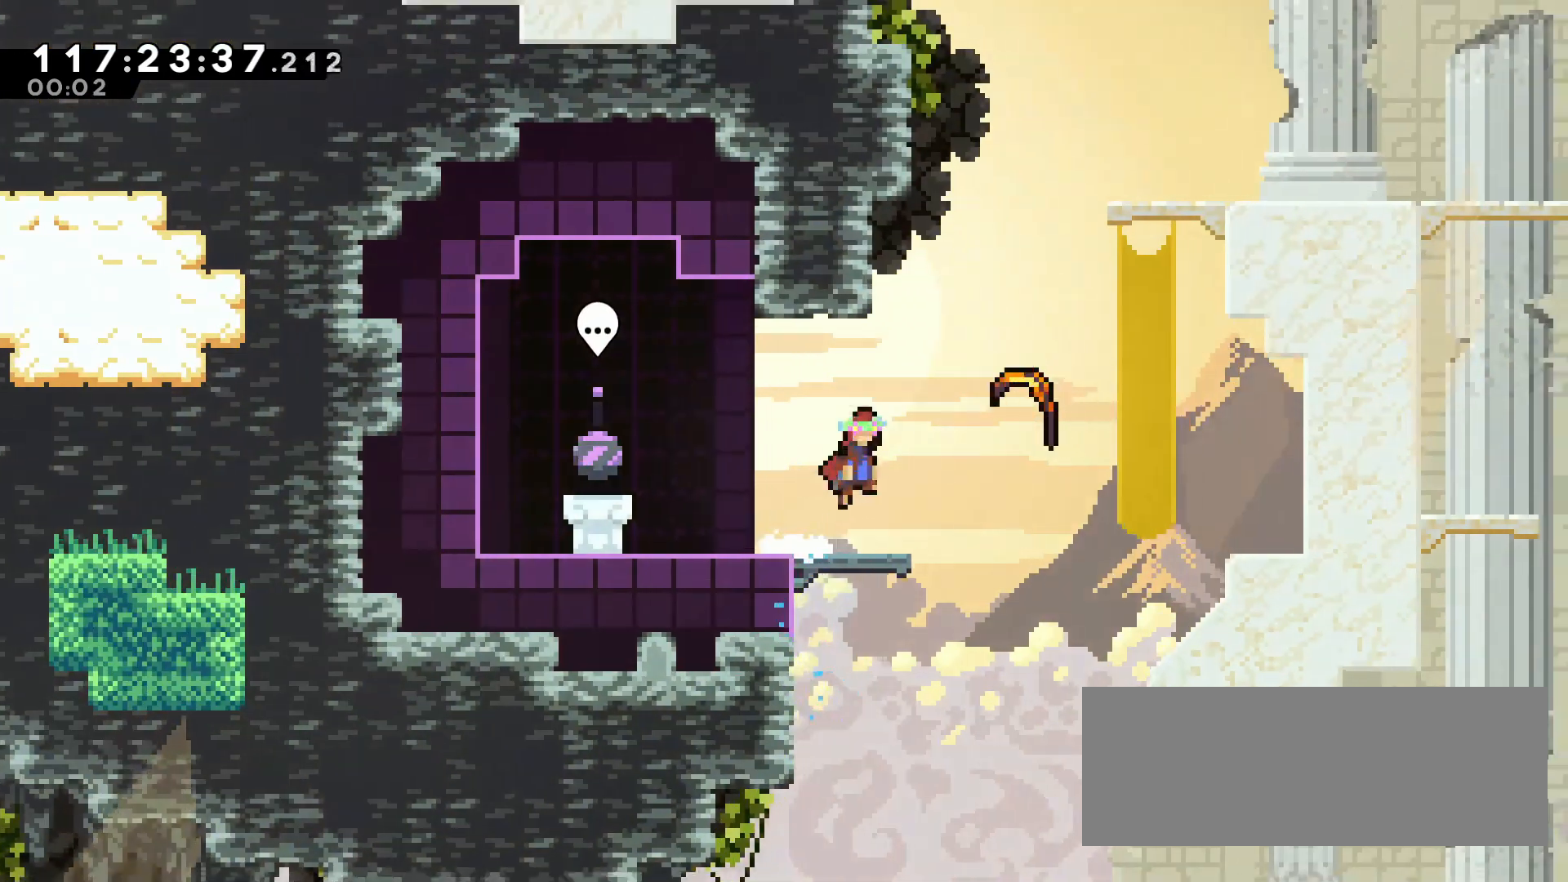
{"keys": ["d", "w"], "events": [[350, "w", "down"], [483, "jump", "up"]]}
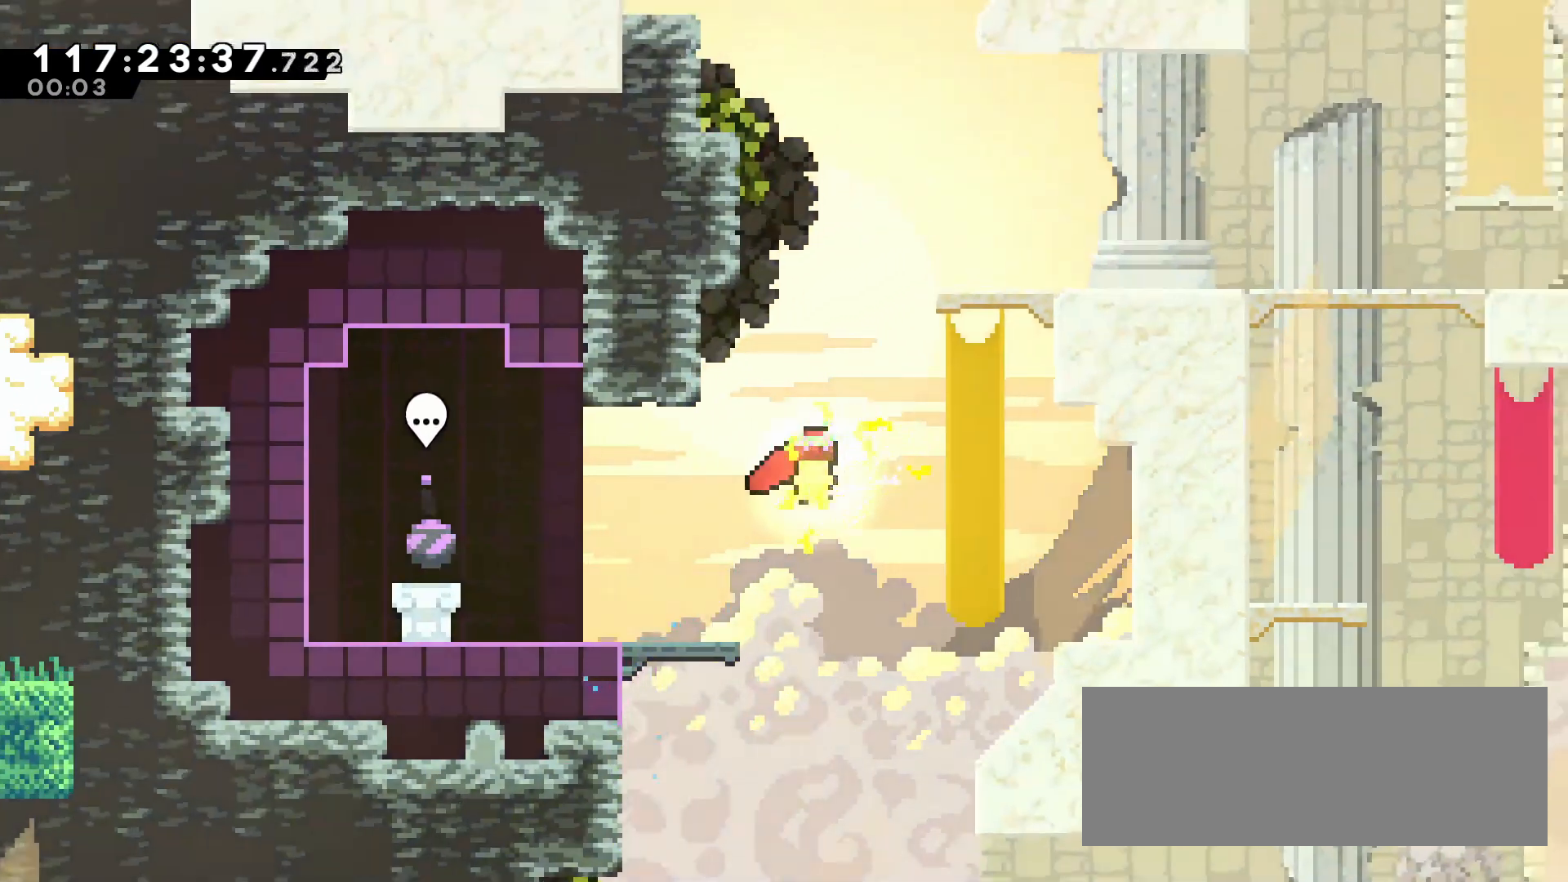
{"keys": ["d", "w"], "events": []}
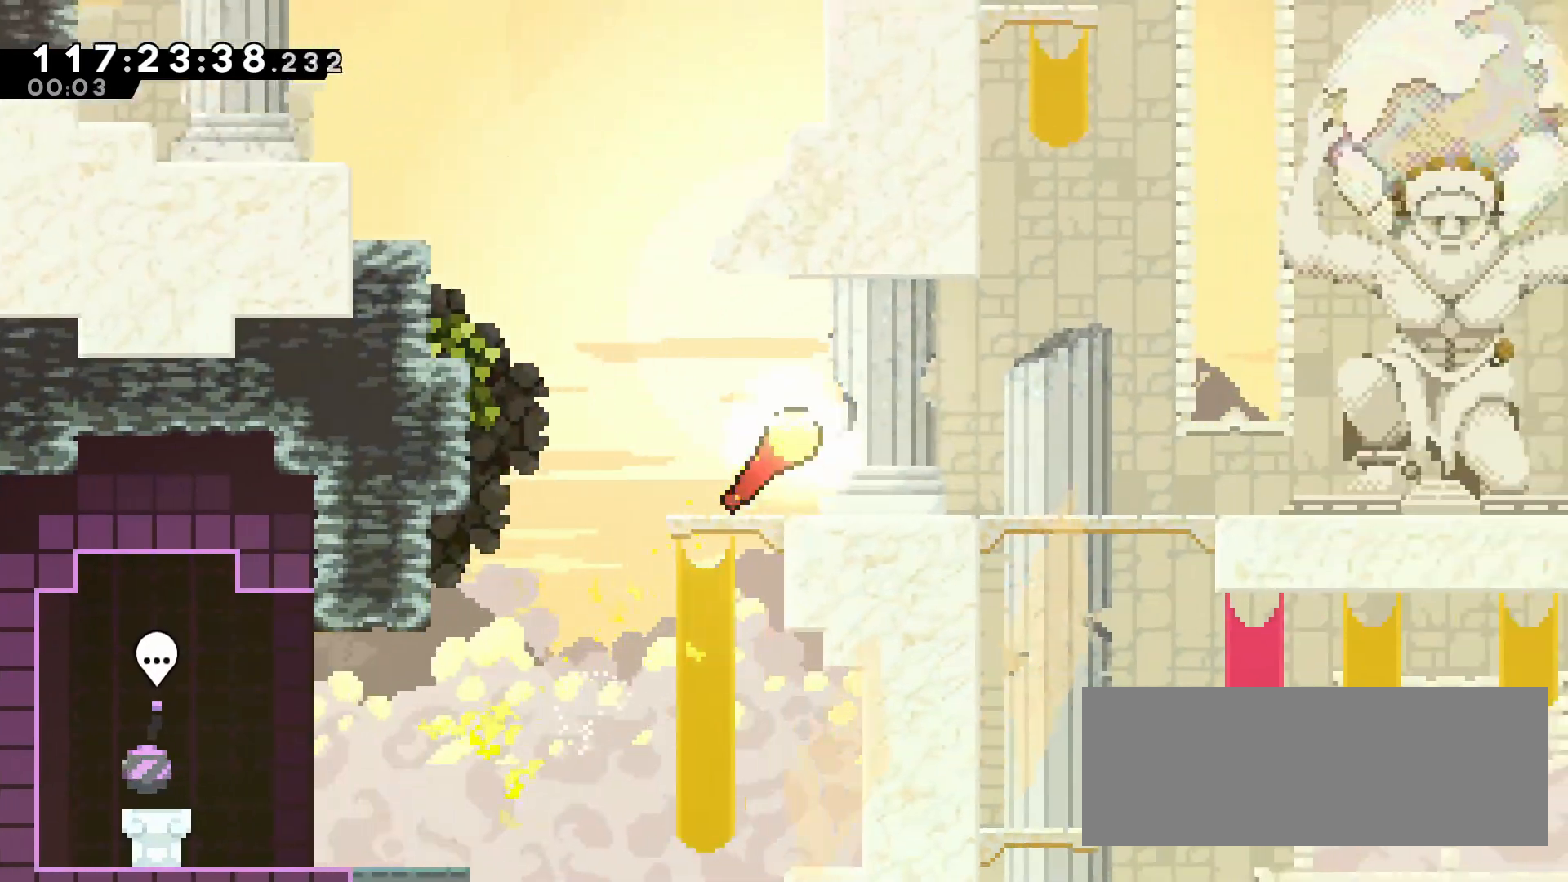
{"keys": ["d", "w"], "events": [[50, "w", "up"], [383, "w", "down"]]}
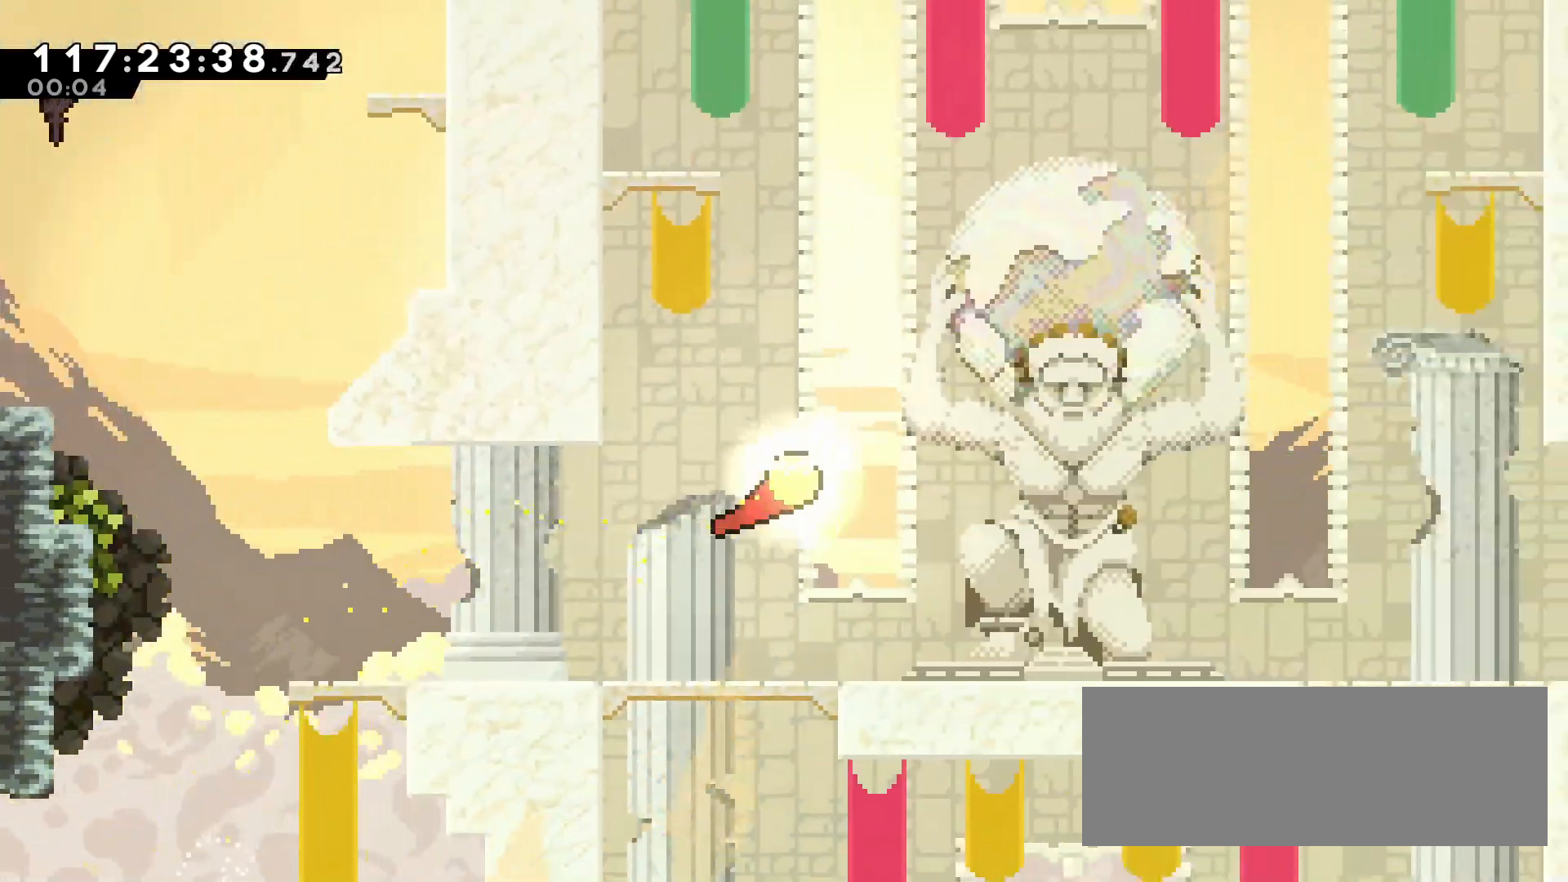
{"keys": ["d", "w"], "events": [[250, "d", "up"], [483, "d", "down"]]}
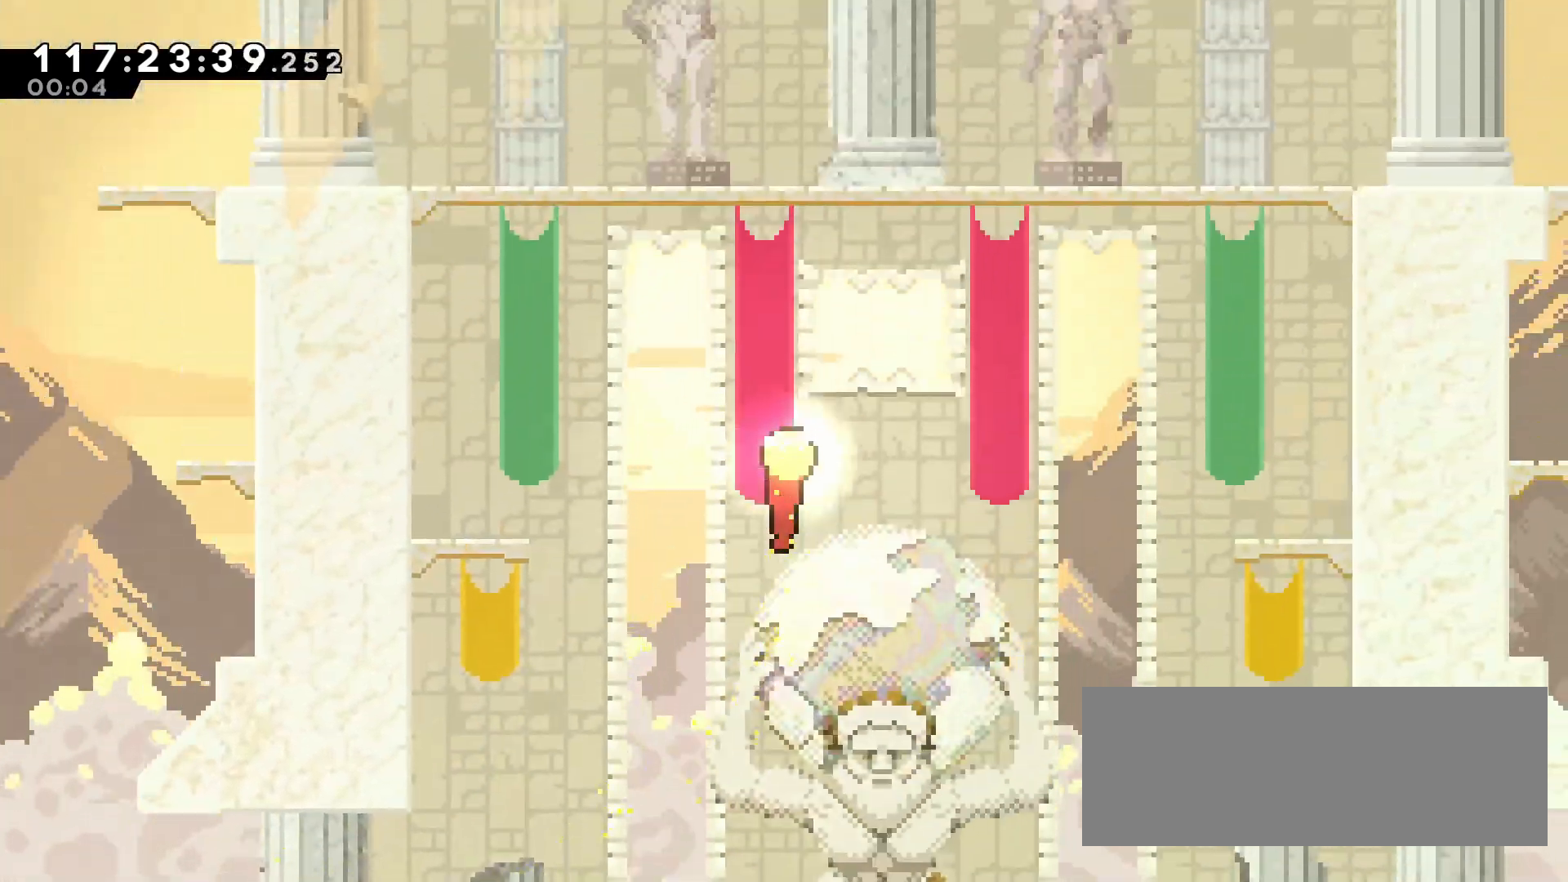
{"keys": ["w"], "events": [[83, "d", "up"]]}
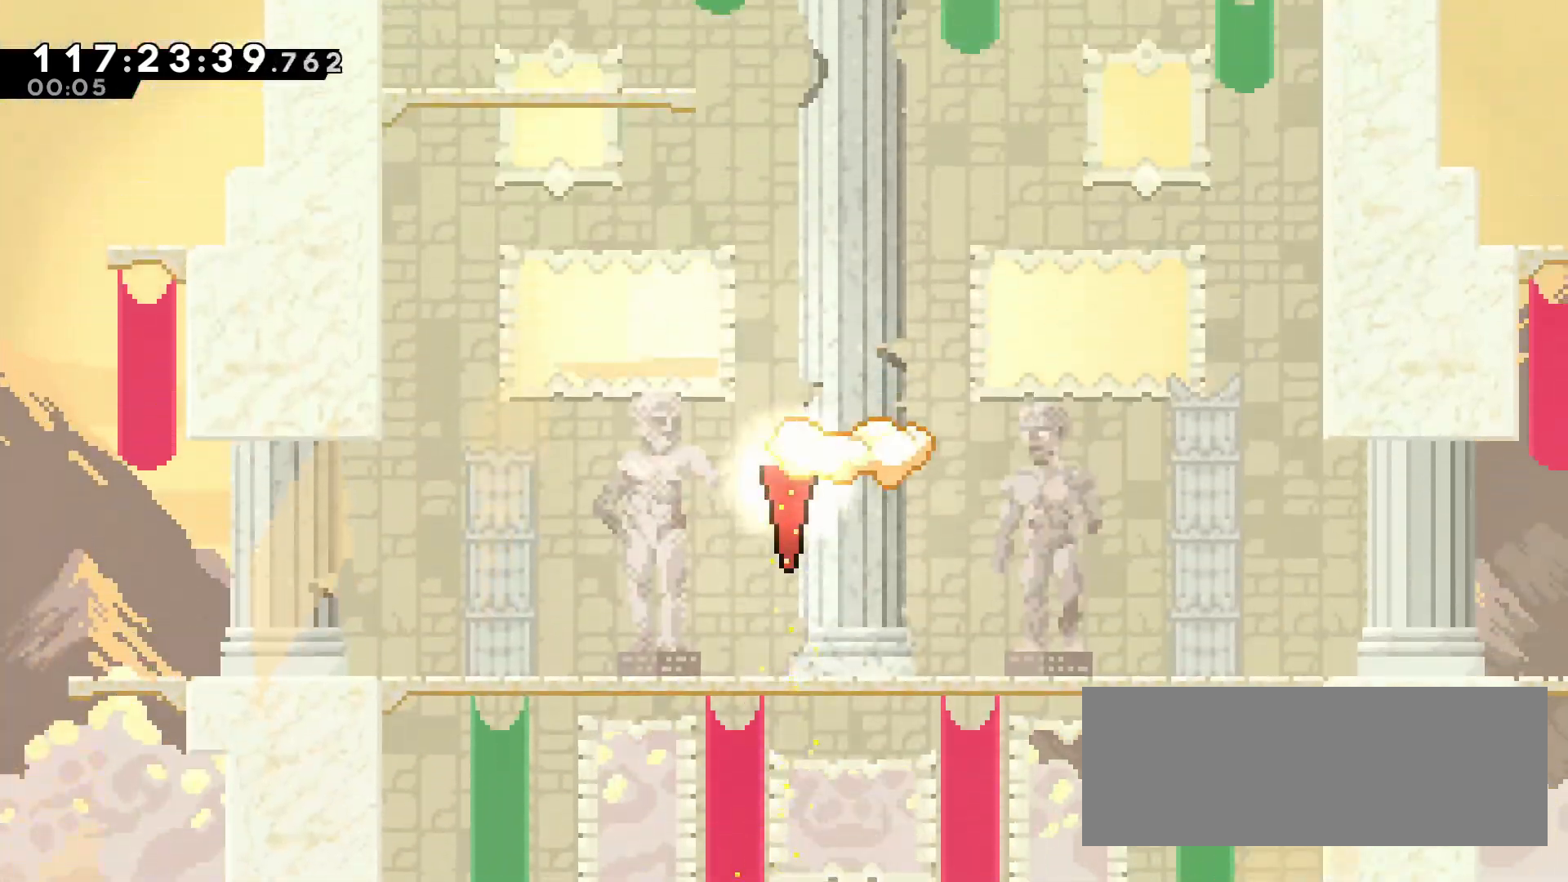
{"keys": [], "events": [[383, "d", "down"], [383, "w", "up"], [483, "d", "up"]]}
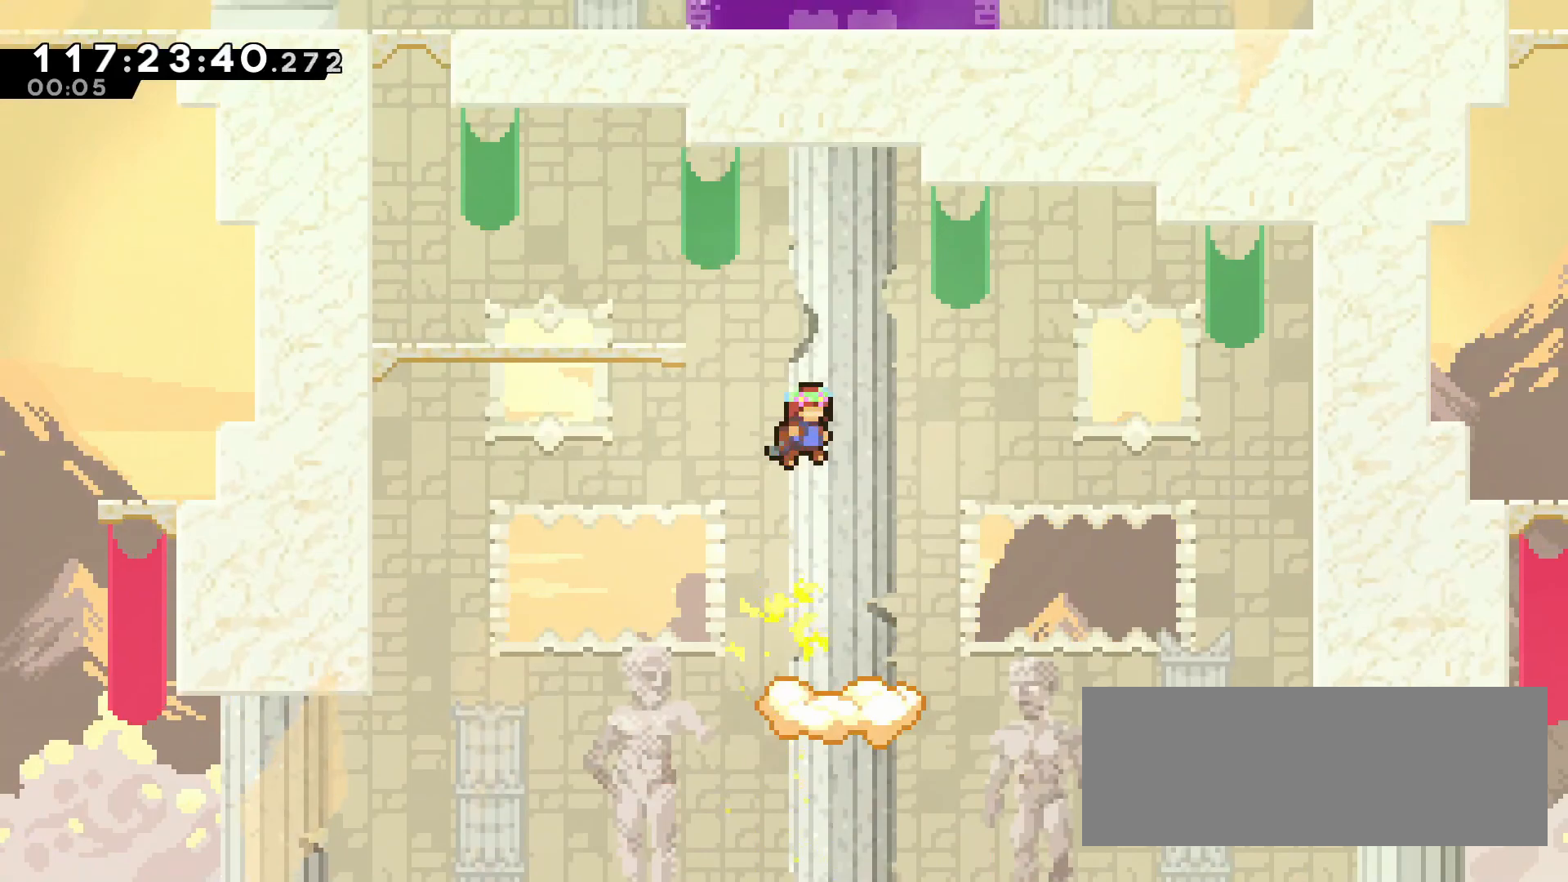
{"keys": [], "events": [[250, "d", "down"], [350, "d", "up"]]}
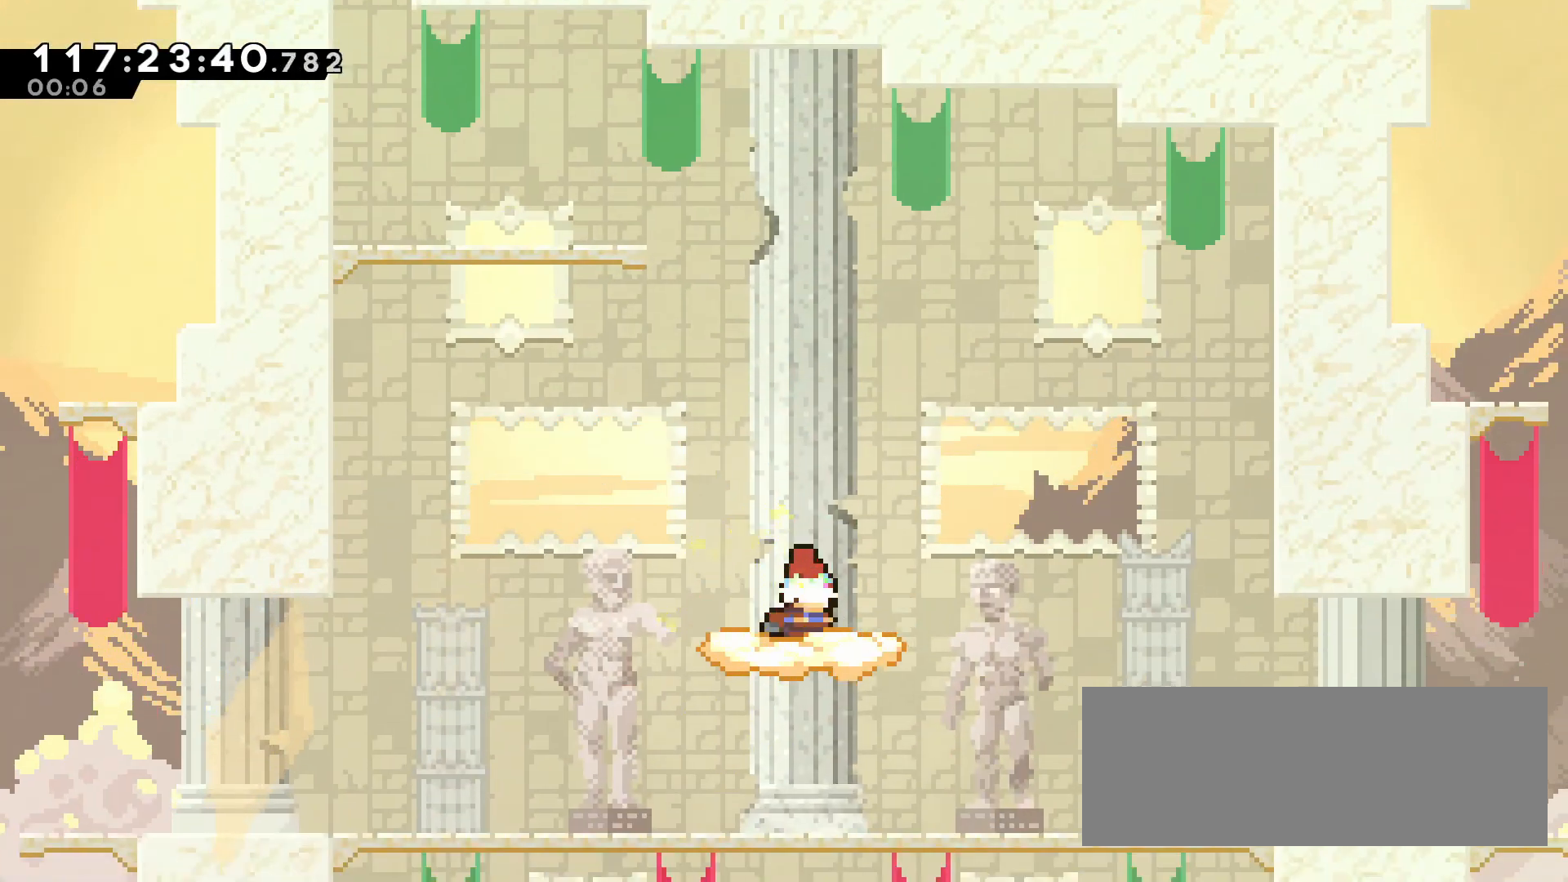
{"keys": ["a", "jump"], "events": [[183, "a", "down"], [317, "jump", "down"]]}